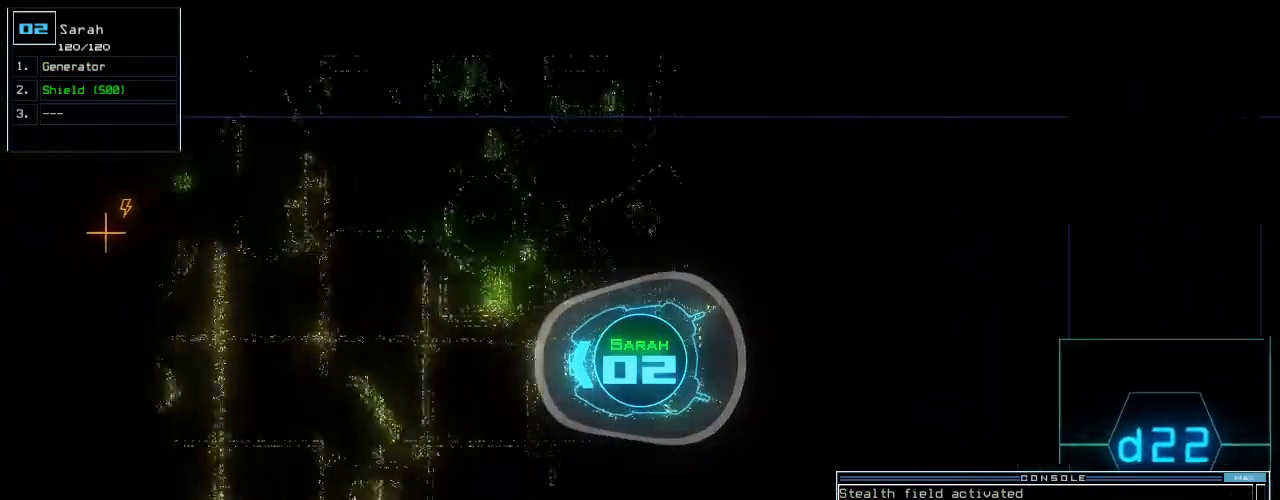
Gameplay with keyboard; each line is a JSON object with the keys held at the frame after it. "events" lists presses ("down") and releases ("up") of ".", "0", "1", "2", "3", "4", "5", "6", "7", "8", "9", "a", "b", "backspace", "c", "caps_lock", "comma", "ctrl_l", "ctrl_r", "d", "down", "e", "equals", "escape", "f", "f5", "g", "h", "i", "j", "k", "l", "left", "m", "minus", "n", "o", "p", "q", "quote", "r", "return", "right", "s", "semicolon", "shift_l", "shift_r", "space", "t", "tab", "tilde", "u", "up", "v", "w", "x", "y" and "z" between this image and that frame as [ms after this image, input, new state], when the widget could be followed in between. No other keys are recorded. Mouse input is not recorded.
{"keys": ["up"], "events": [[40, "g", "down"], [80, "e", "down"], [100, "g", "up"], [160, "e", "up"], [180, "right", "down"], [260, "right", "up"]]}
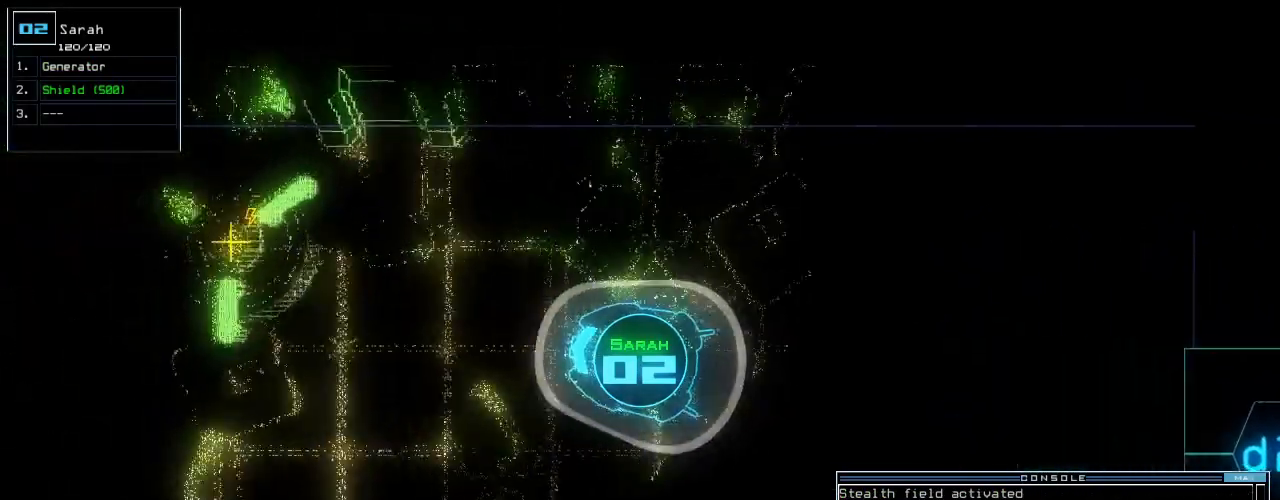
{"keys": ["up"], "events": []}
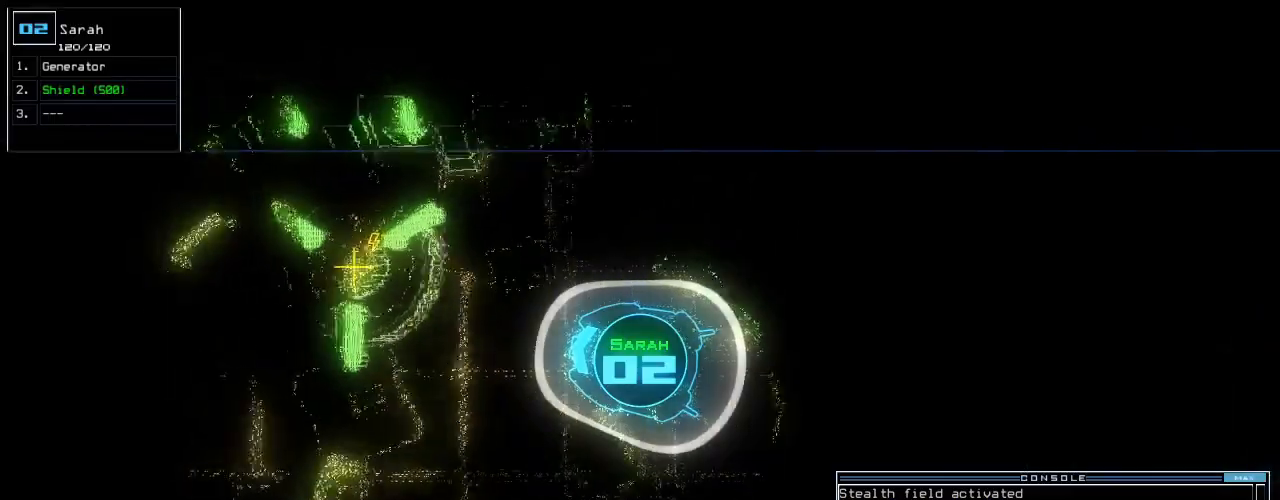
{"keys": ["up"], "events": []}
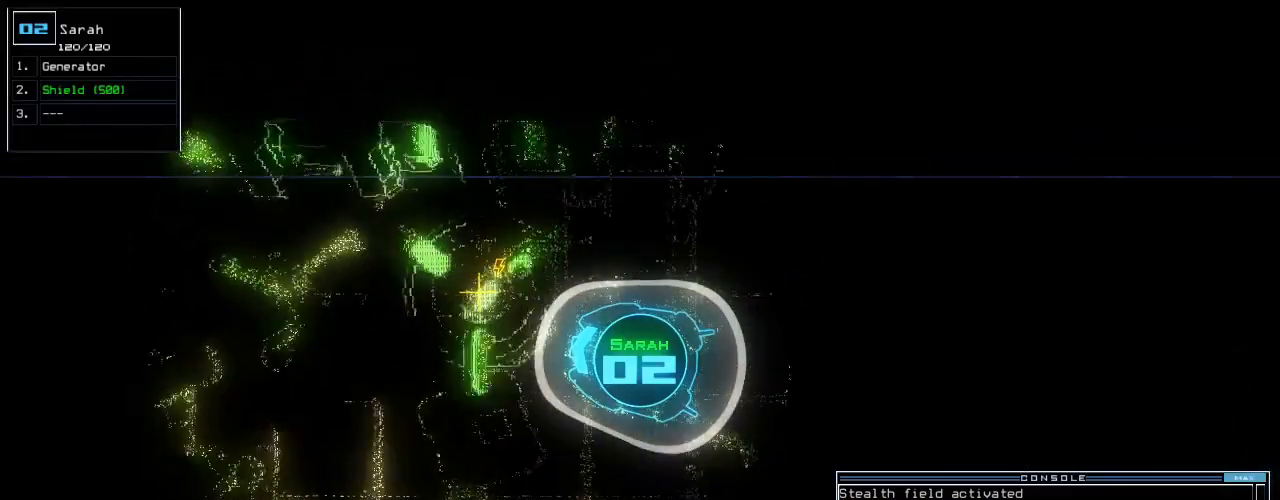
{"keys": [], "events": [[180, "return", "down"], [240, "return", "up"], [240, "up", "up"], [420, "d", "down"], [480, "d", "up"]]}
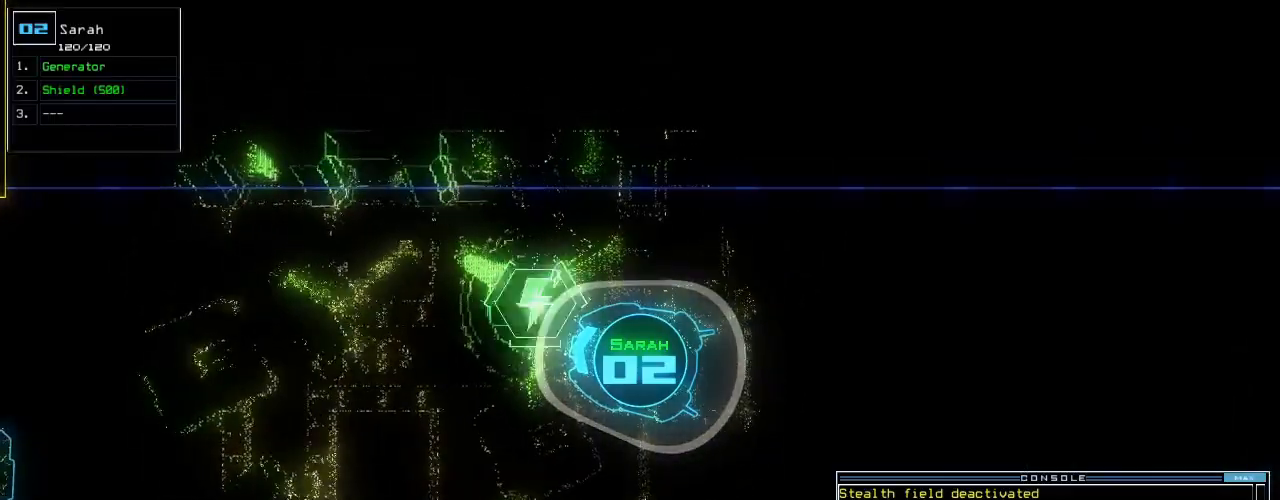
{"keys": ["down"], "events": [[100, "2", "down"], [140, "2", "up"], [200, "2", "down"], [240, "return", "down"], [260, "2", "up"], [300, "return", "up"], [440, "down", "down"]]}
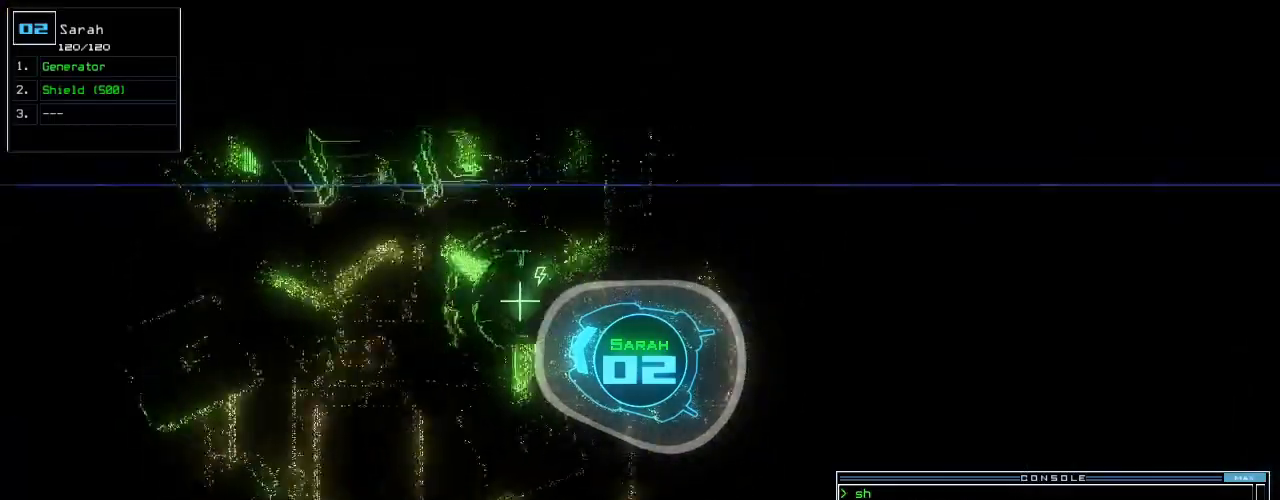
{"keys": ["1", "down"], "events": [[220, "n", "down"], [320, "n", "up"], [460, "1", "down"]]}
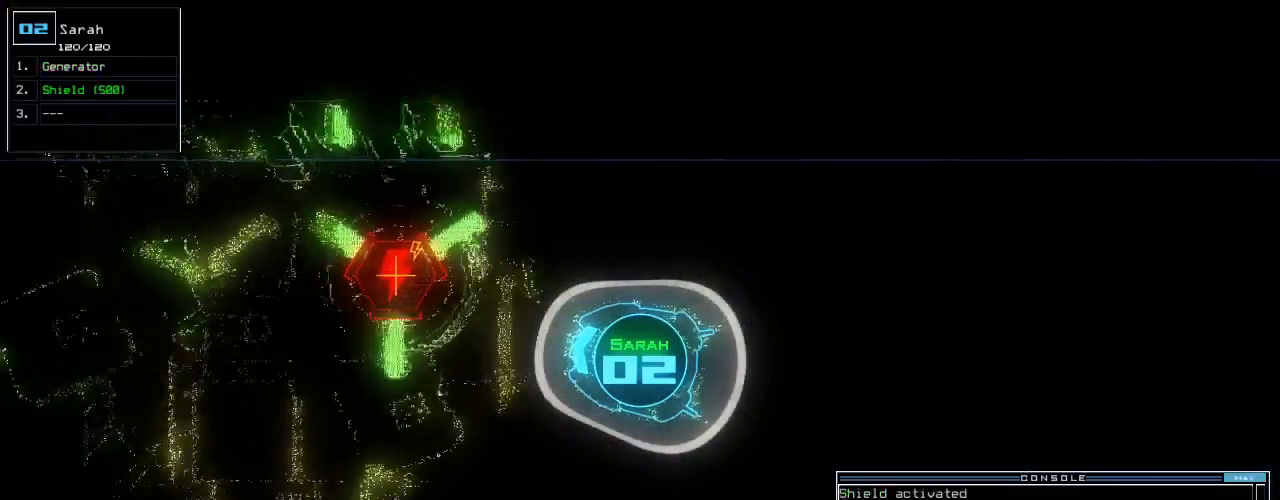
{"keys": ["down"], "events": [[60, "1", "up"], [100, "space", "down"], [160, "space", "up"], [420, "d", "down"], [460, "d", "up"]]}
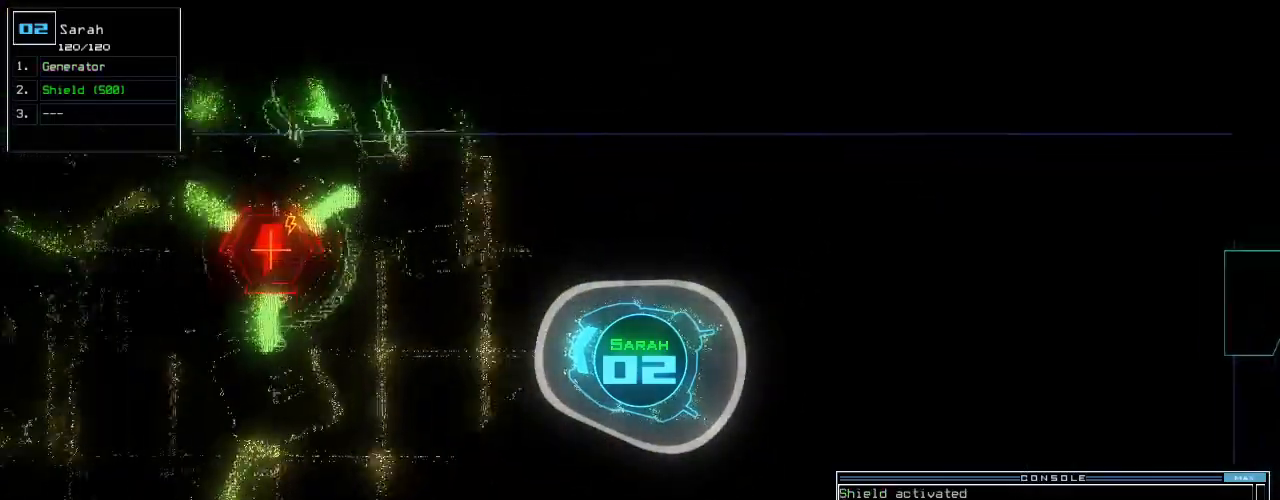
{"keys": ["down", "t"], "events": [[400, "t", "down"]]}
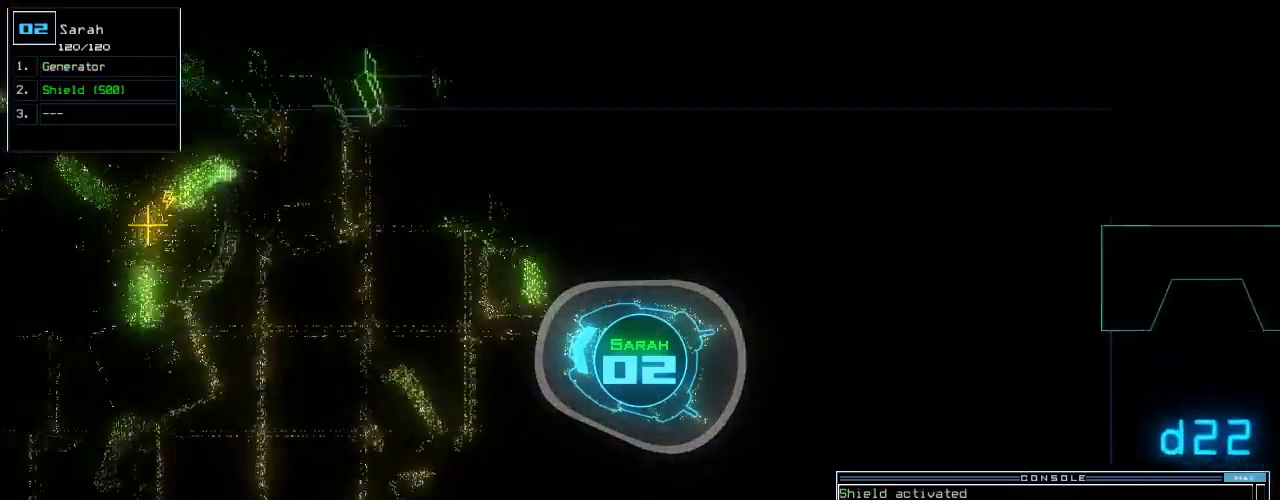
{"keys": ["down"], "events": [[20, "t", "up"], [120, "down", "up"], [220, "backspace", "down"], [300, "1", "down"], [300, "backspace", "up"], [380, "1", "up"], [460, "down", "down"]]}
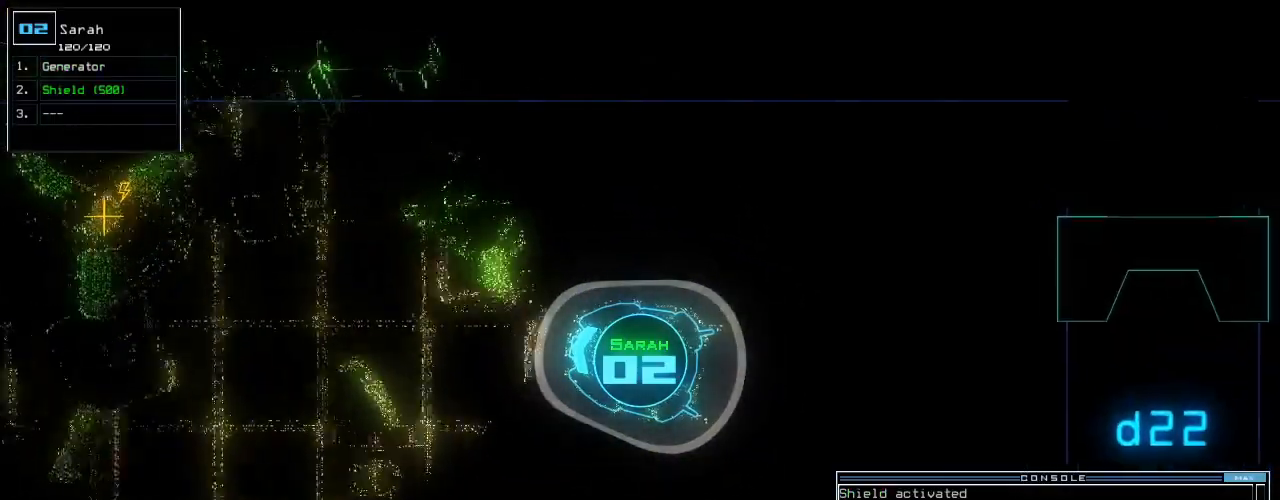
{"keys": ["down"], "events": [[220, "1", "down"], [260, "space", "down"], [280, "1", "up"], [300, "space", "up"], [380, "d", "down"], [460, "d", "up"]]}
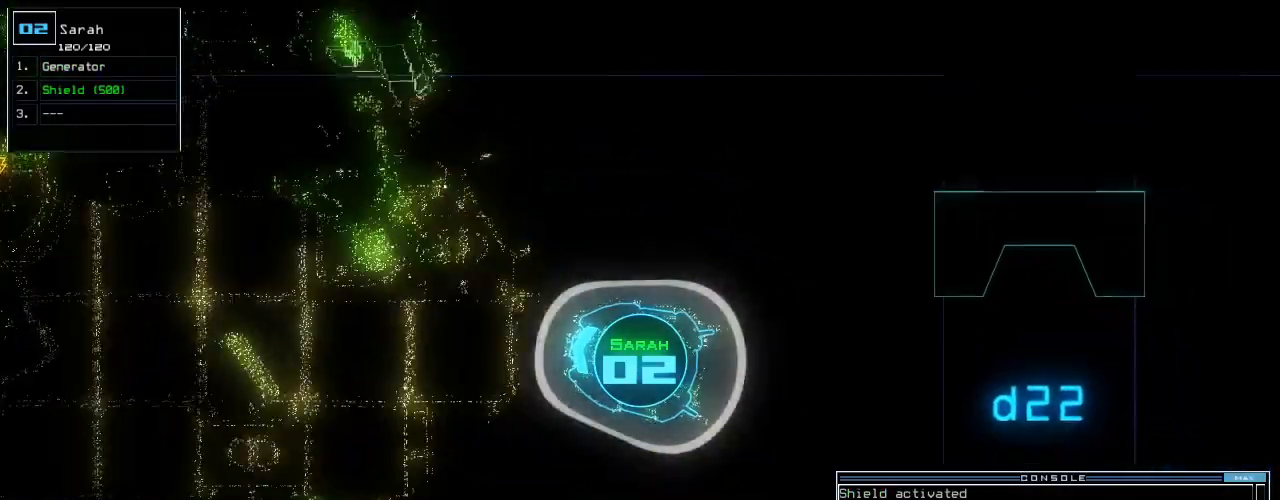
{"keys": ["down"], "events": [[80, "2", "down"], [120, "2", "up"], [180, "2", "down"], [220, "2", "up"], [240, "return", "down"], [320, "return", "up"]]}
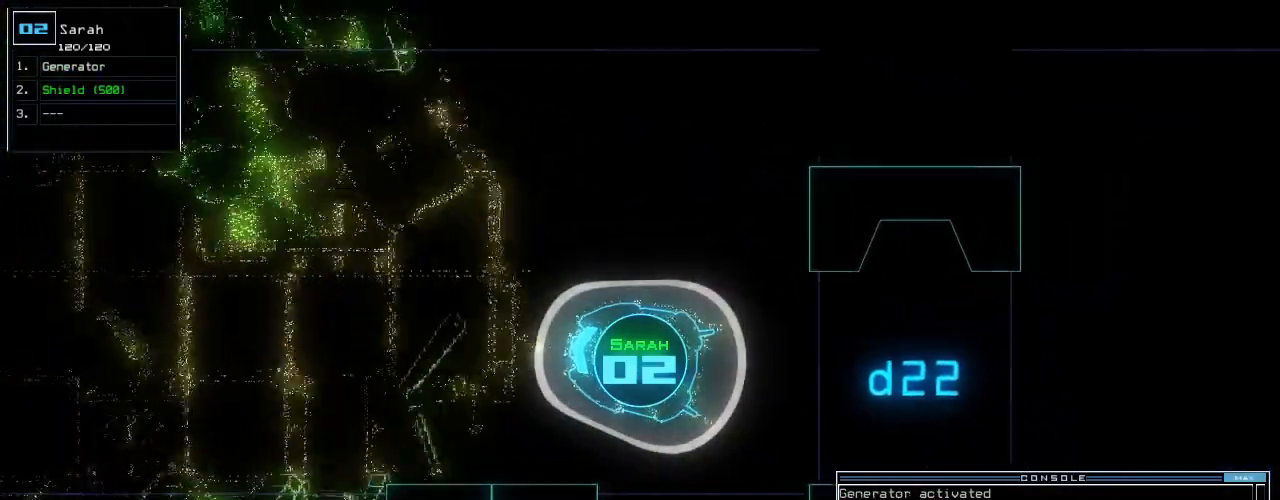
{"keys": ["down"], "events": [[100, "left", "down"], [180, "left", "up"]]}
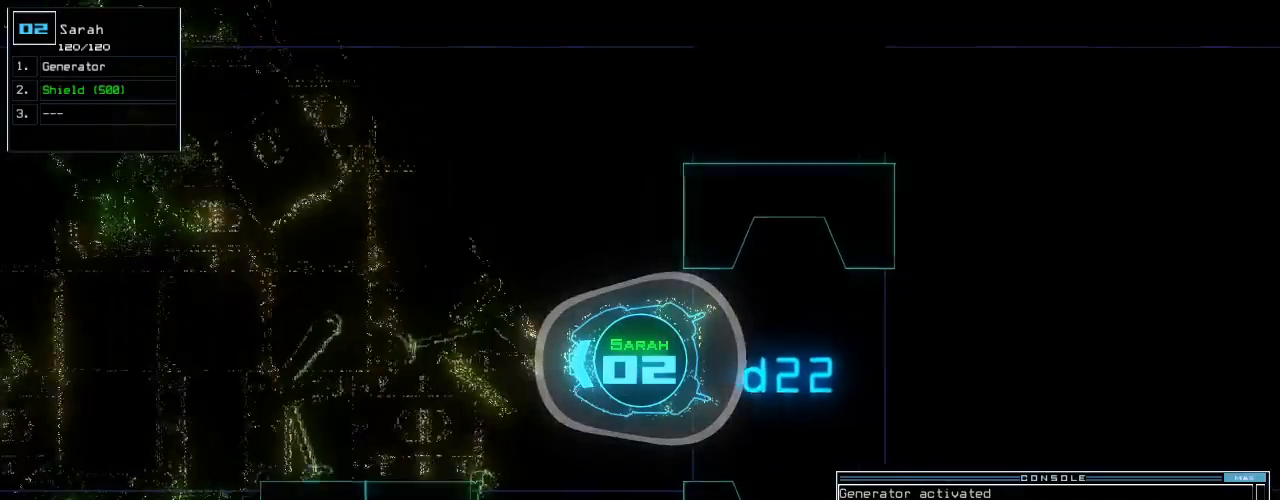
{"keys": ["b", "down"]}
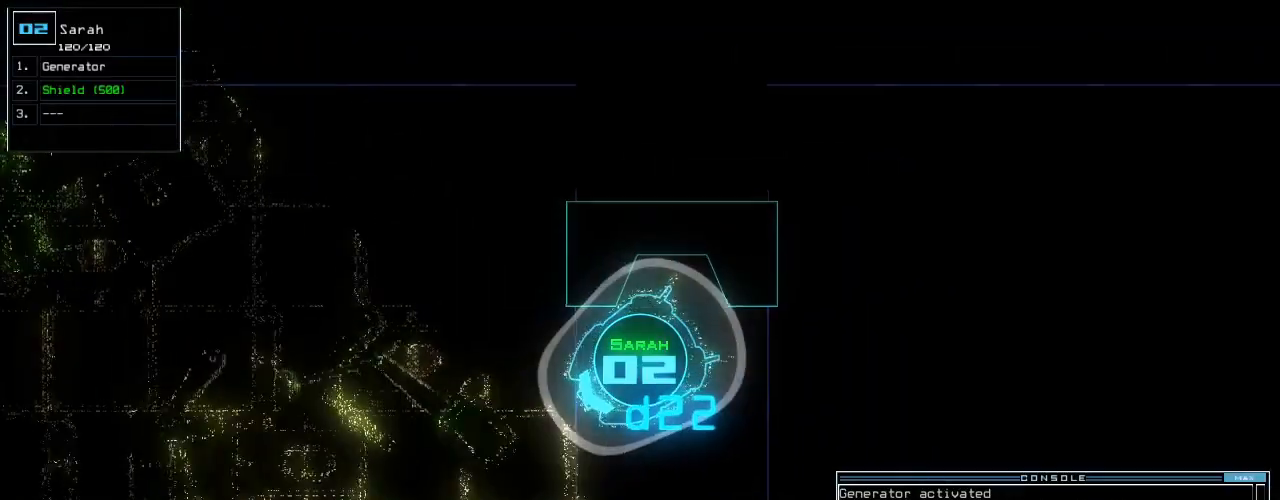
{"keys": ["t"]}
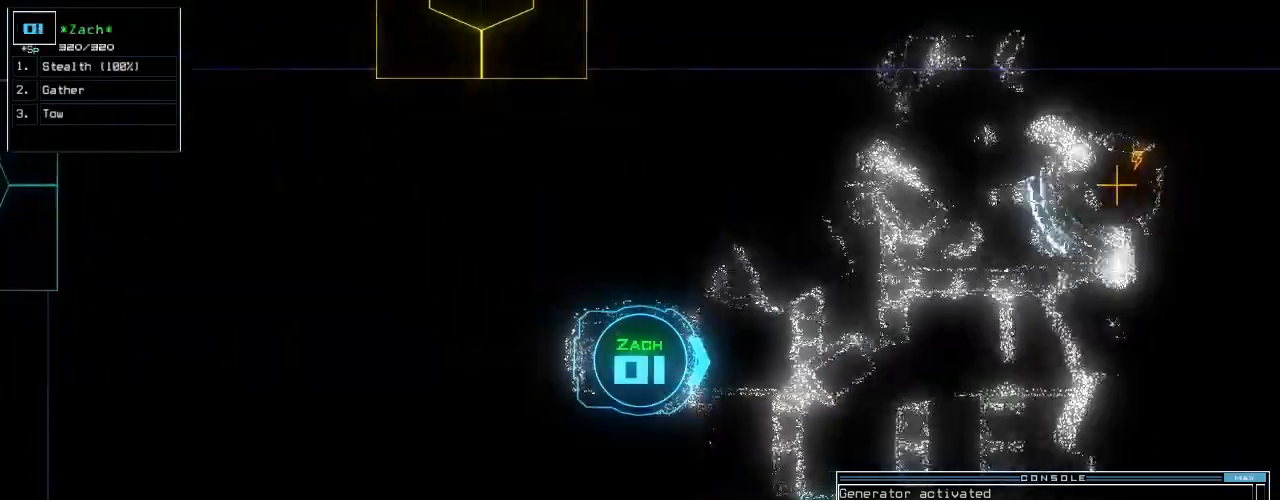
{"keys": [], "events": [[20, "return", "down"], [20, "t", "up"], [60, "return", "up"]]}
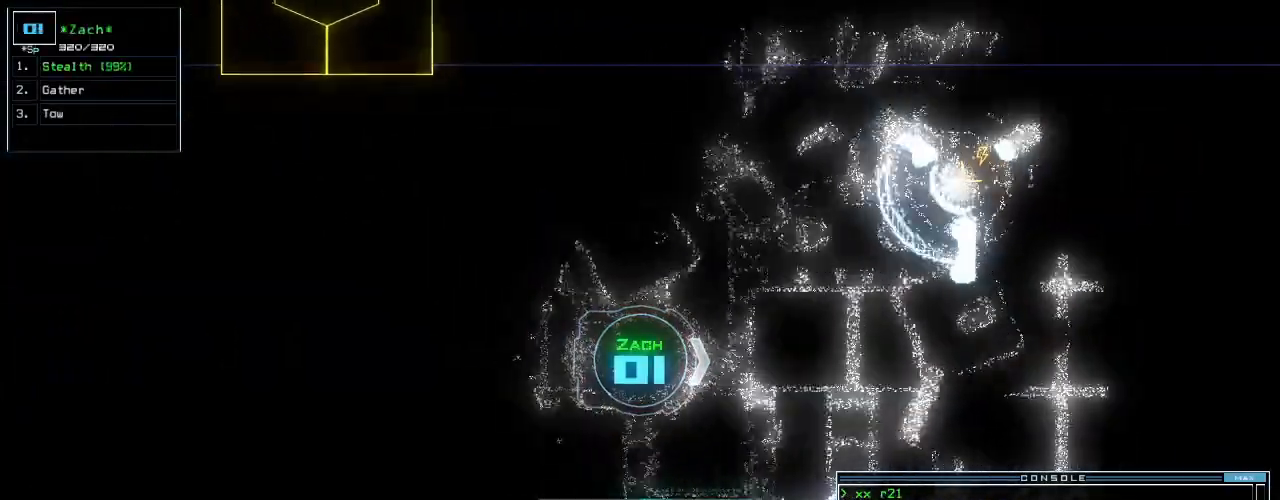
{"keys": ["left"], "events": [[400, "left", "down"]]}
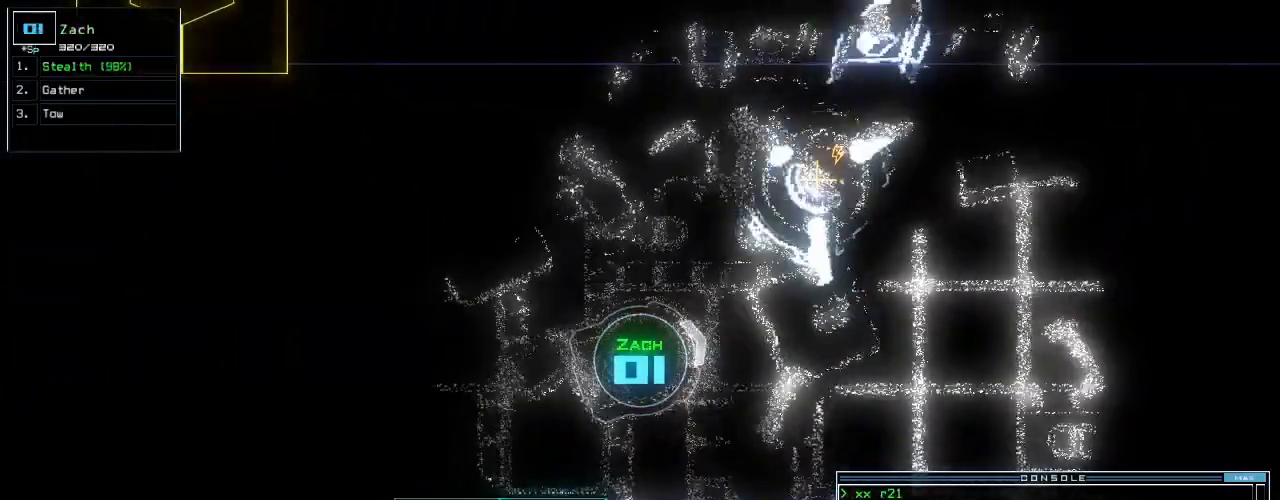
{"keys": ["left", "up"], "events": [[160, "up", "down"]]}